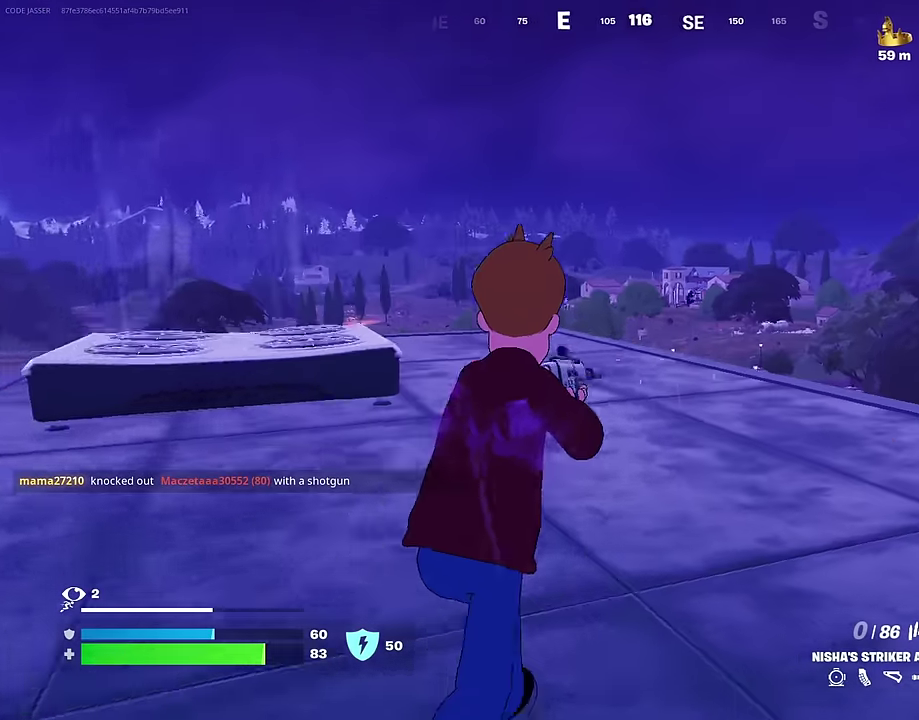
Gameplay with a controller (PlayStation layout); each line is a JSON object with the inputs held at the frame after it (dt_ms = milliseconds from this image to that frame). "events" lists button and stick changes between this image and that frame as [ms after this image, input, new state], when the widget could be followed in between. Not read: L1.
{"dt_ms": 300, "buttons": [], "left_stick": "left", "right_stick": "center", "events": [[50, "left_stick", "up-left"], [100, "L2", "up"], [100, "left_stick", "left"]]}
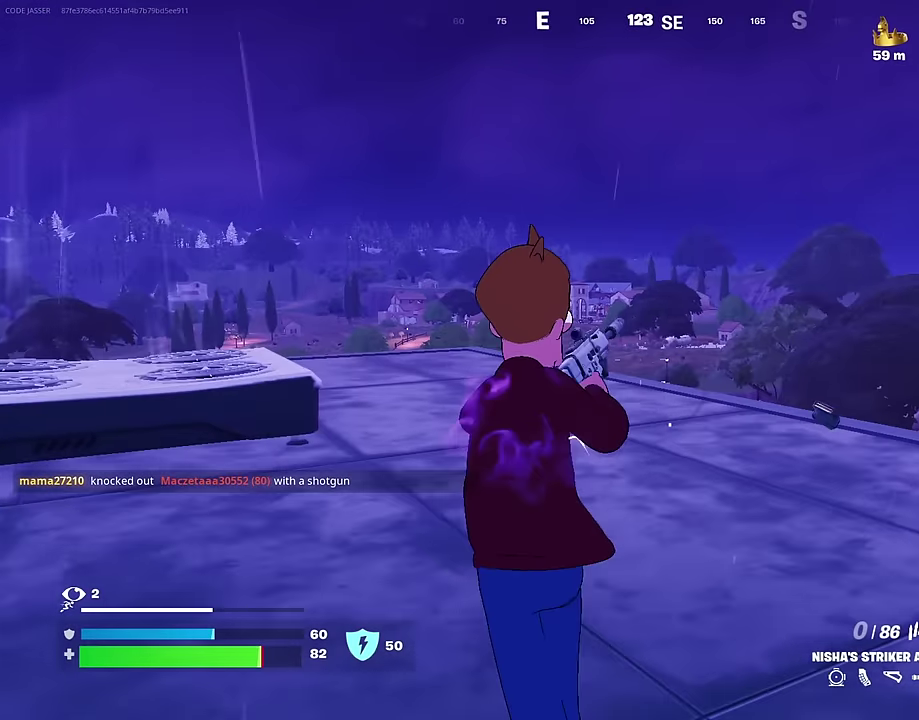
{"dt_ms": 600, "buttons": [], "left_stick": "center", "right_stick": "center"}
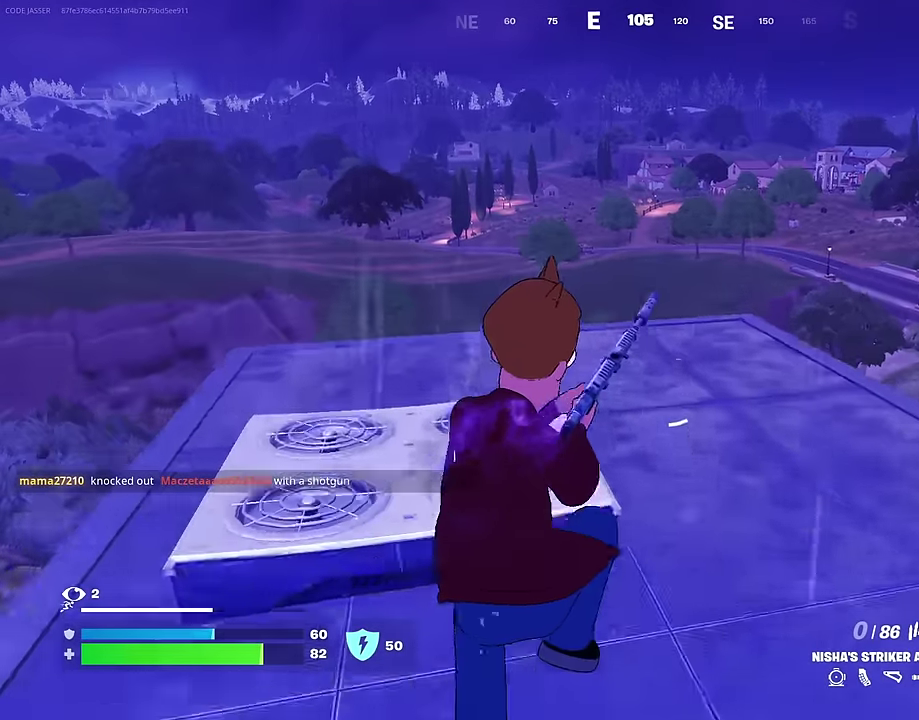
{"dt_ms": 400, "buttons": [], "left_stick": "center", "right_stick": "center"}
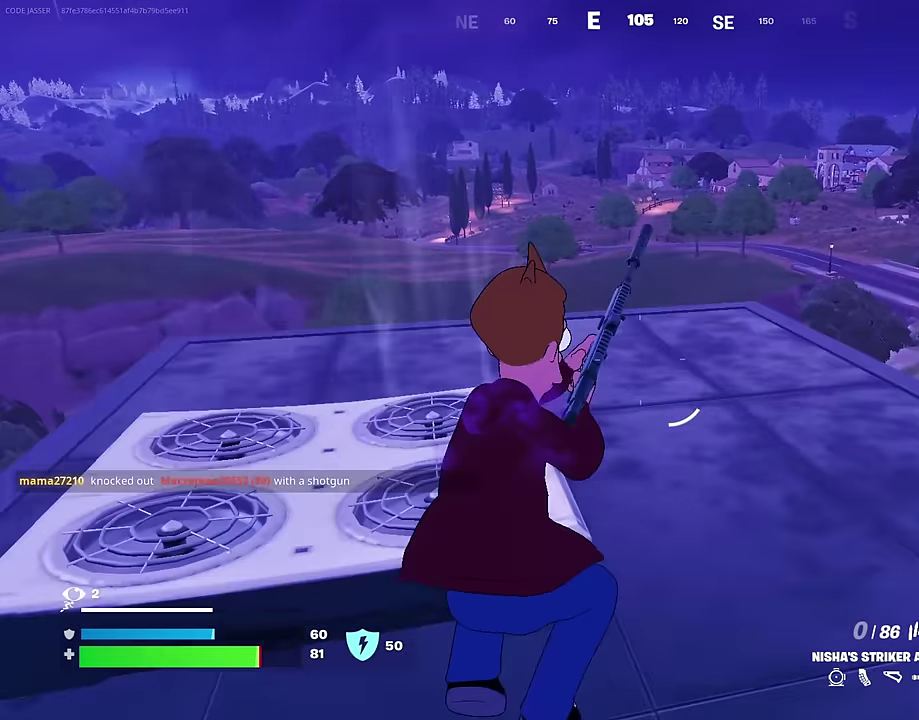
{"dt_ms": 600, "buttons": [], "left_stick": "center", "right_stick": "center"}
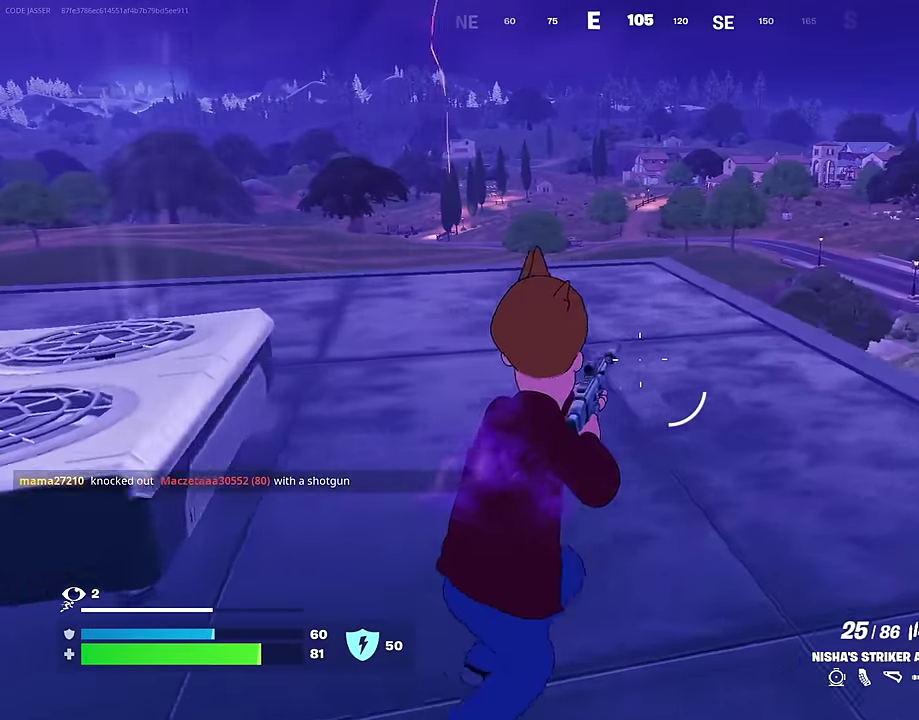
{"dt_ms": 400, "buttons": [], "left_stick": "up-left", "right_stick": "center"}
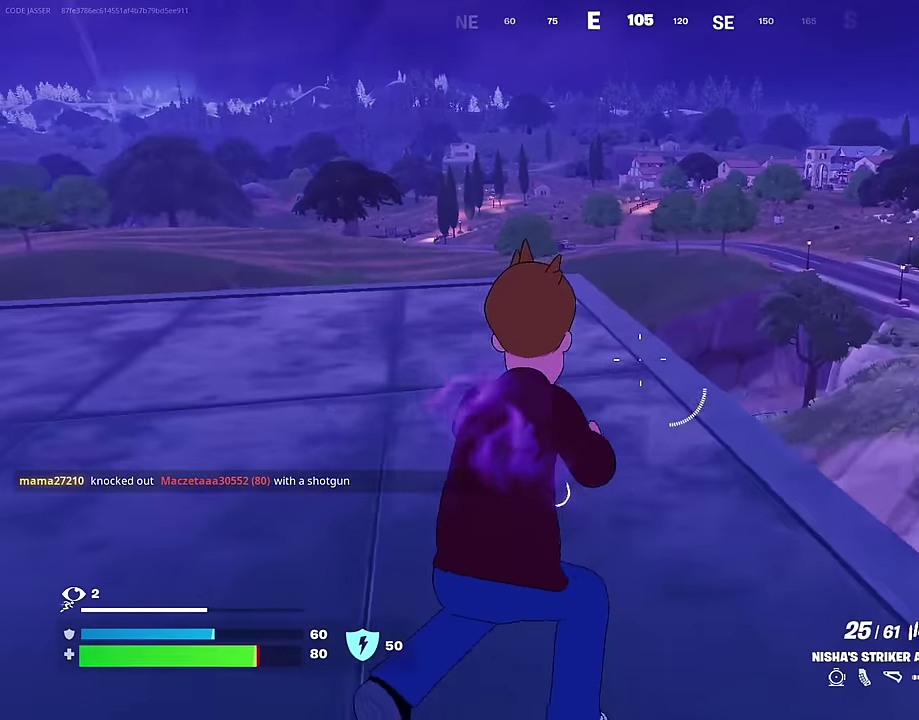
{"dt_ms": 600, "buttons": [], "left_stick": "left", "right_stick": "center", "events": [[117, "right_stick", "right"], [150, "left_stick", "left"], [200, "right_stick", "center"]]}
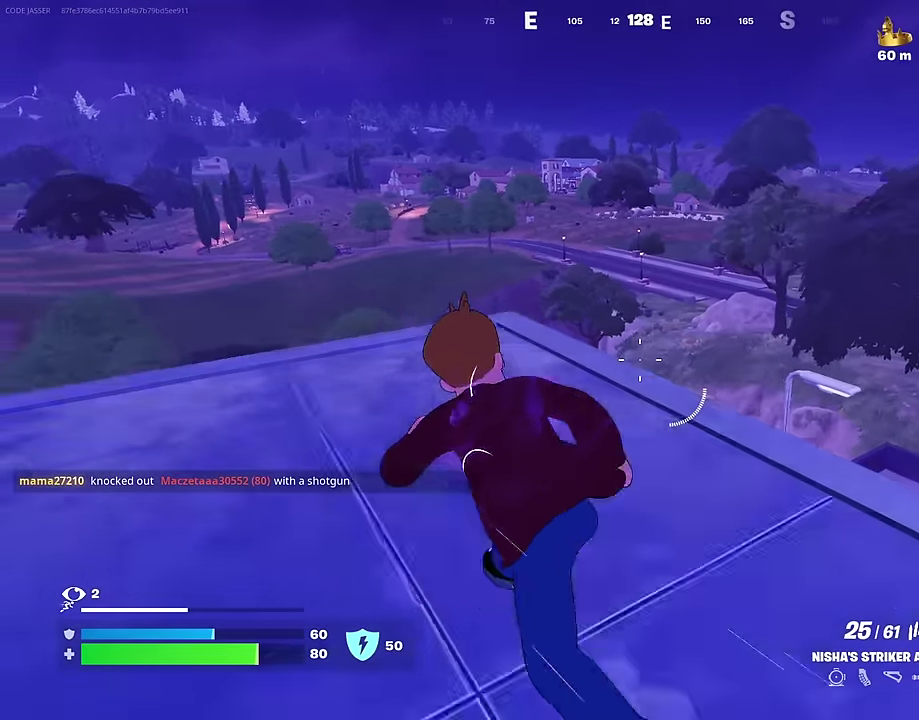
{"dt_ms": 400, "buttons": [], "left_stick": "left", "right_stick": "right"}
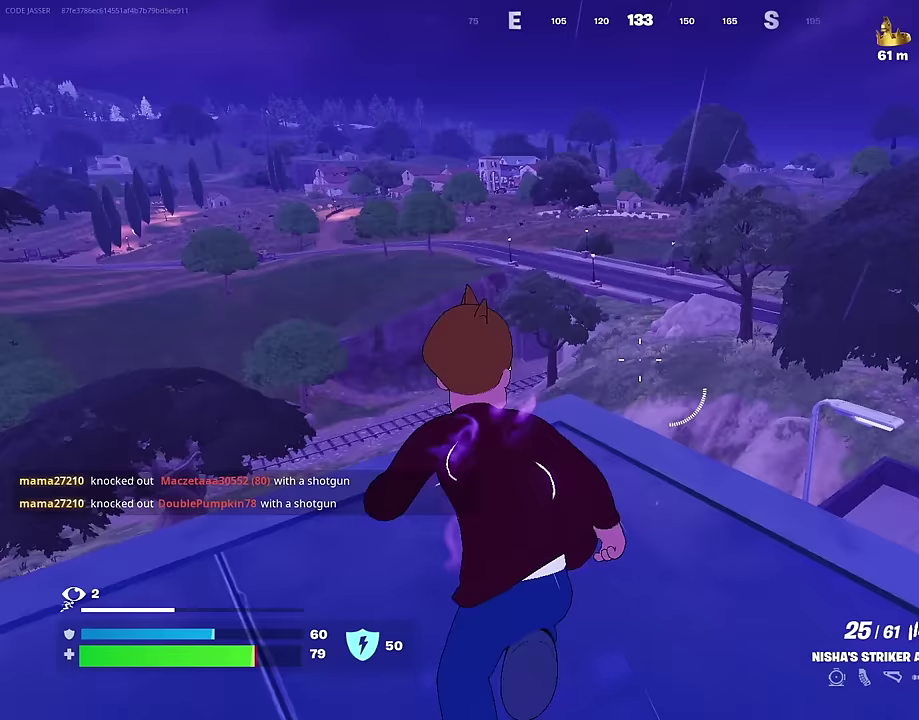
{"dt_ms": 500, "buttons": [], "left_stick": "down", "right_stick": "center"}
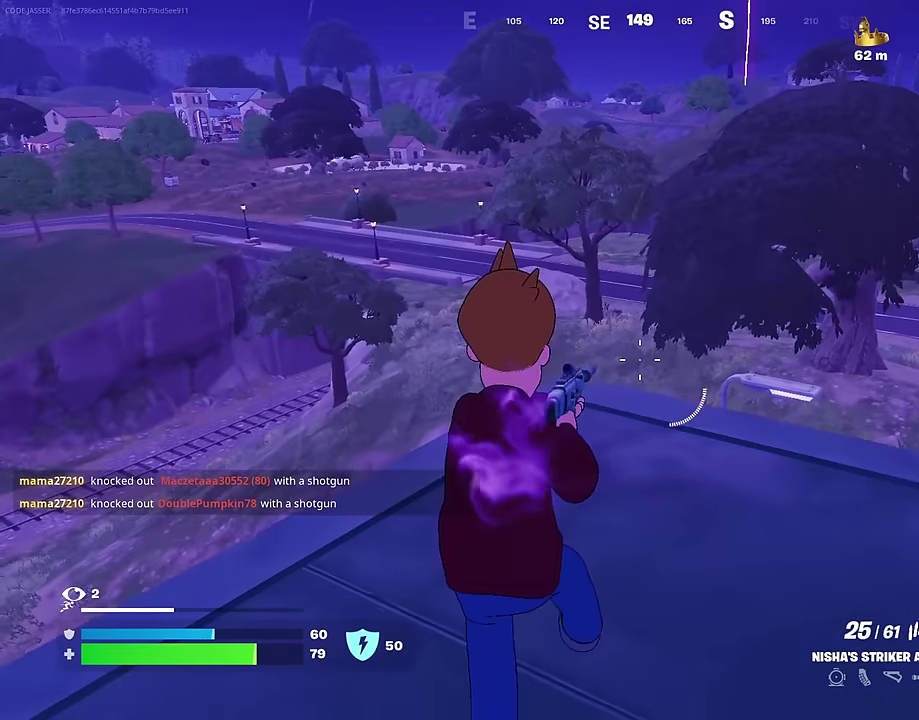
{"dt_ms": 500, "buttons": [], "left_stick": "left", "right_stick": "center", "events": [[283, "left_stick", "down-left"], [467, "left_stick", "left"]]}
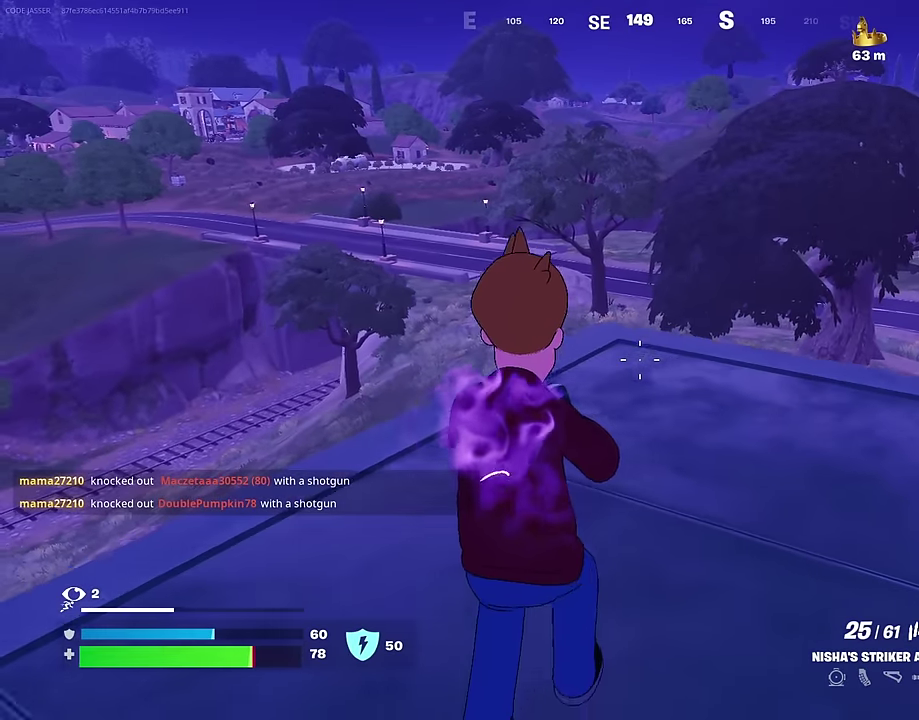
{"dt_ms": 500, "buttons": [], "left_stick": "up-right", "right_stick": "center", "events": [[117, "left_stick", "up-left"], [183, "left_stick", "up"], [233, "left_stick", "up-right"]]}
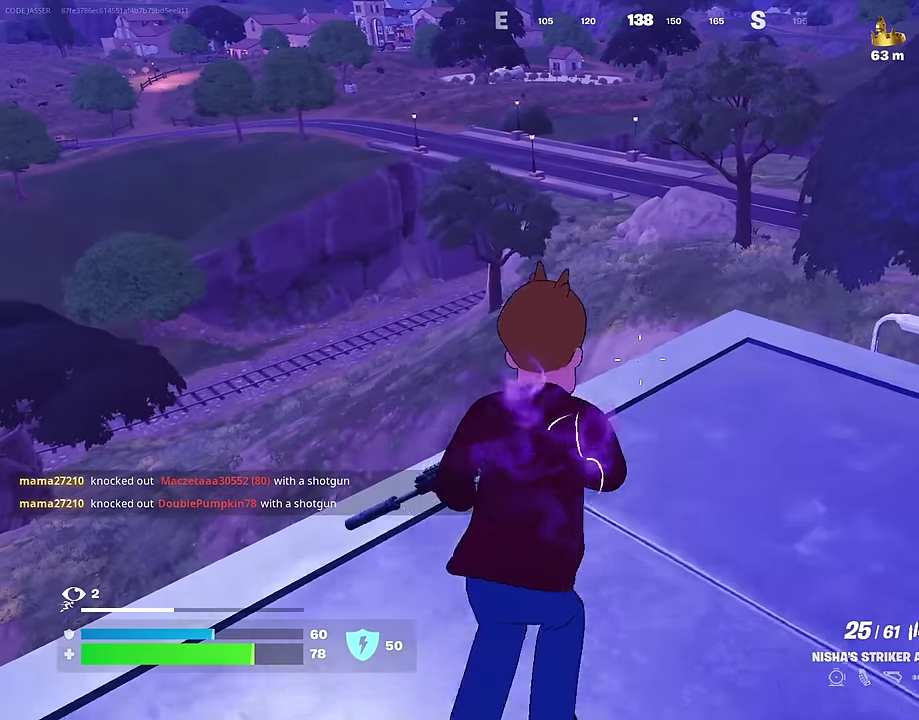
{"dt_ms": 500, "buttons": [], "left_stick": "up-left", "right_stick": "center", "events": [[117, "left_stick", "right"], [200, "right_stick", "left"], [217, "left_stick", "down"], [267, "left_stick", "down-left"], [317, "left_stick", "left"], [350, "right_stick", "center"], [500, "left_stick", "up-left"]]}
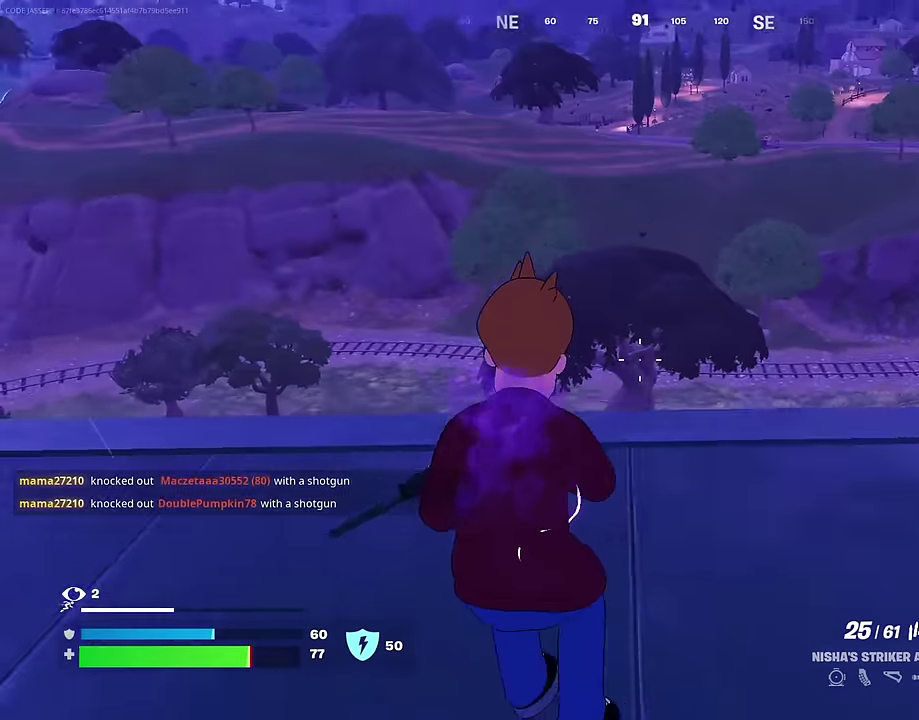
{"dt_ms": 500, "buttons": [], "left_stick": "down-left", "right_stick": "center", "events": [[83, "right_stick", "left"], [167, "left_stick", "left"], [167, "right_stick", "center"], [500, "left_stick", "down-left"]]}
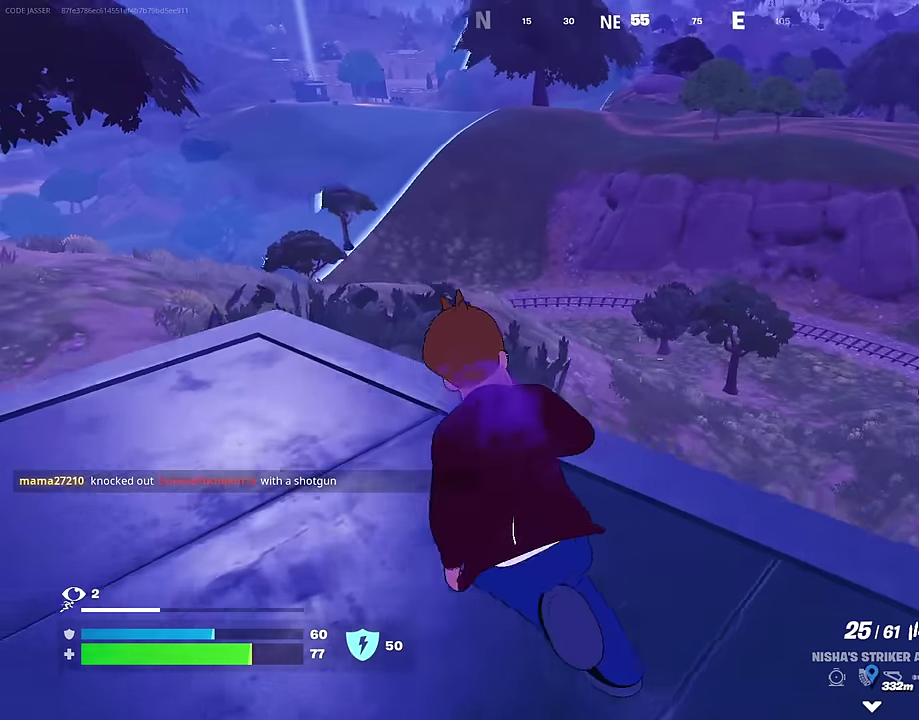
{"dt_ms": 500, "buttons": [], "left_stick": "down", "right_stick": "center", "events": [[17, "right_stick", "right"], [50, "R1", "down"], [117, "right_stick", "center"], [150, "R1", "up"], [150, "left_stick", "down"], [333, "R1", "down"], [433, "R1", "up"]]}
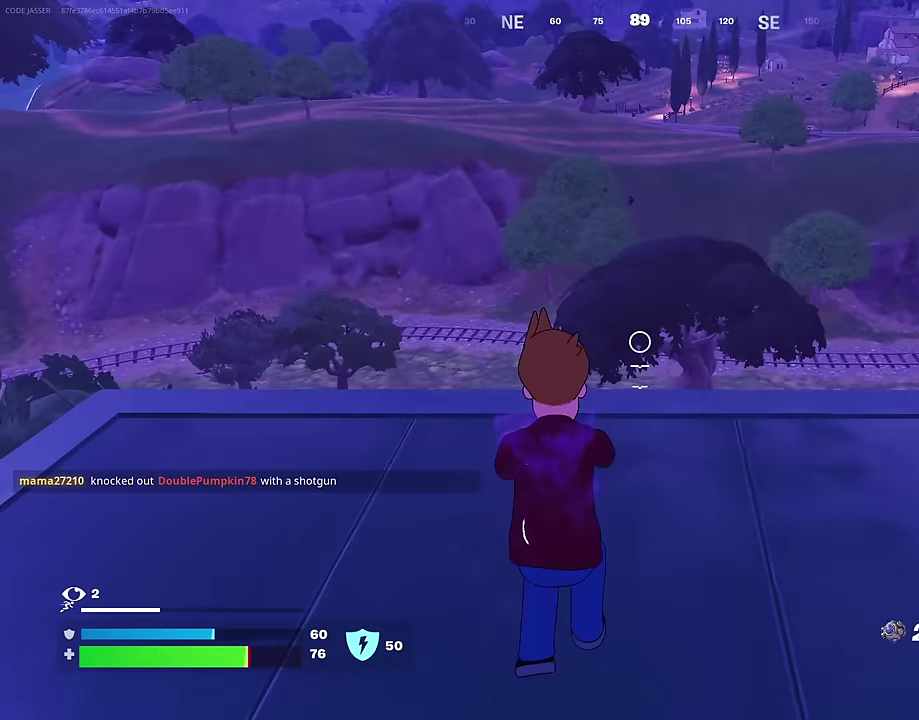
{"dt_ms": 500, "buttons": [], "left_stick": "up-left", "right_stick": "left", "events": [[183, "left_stick", "down-left"], [433, "left_stick", "left"], [467, "right_stick", "left"], [500, "left_stick", "up-left"]]}
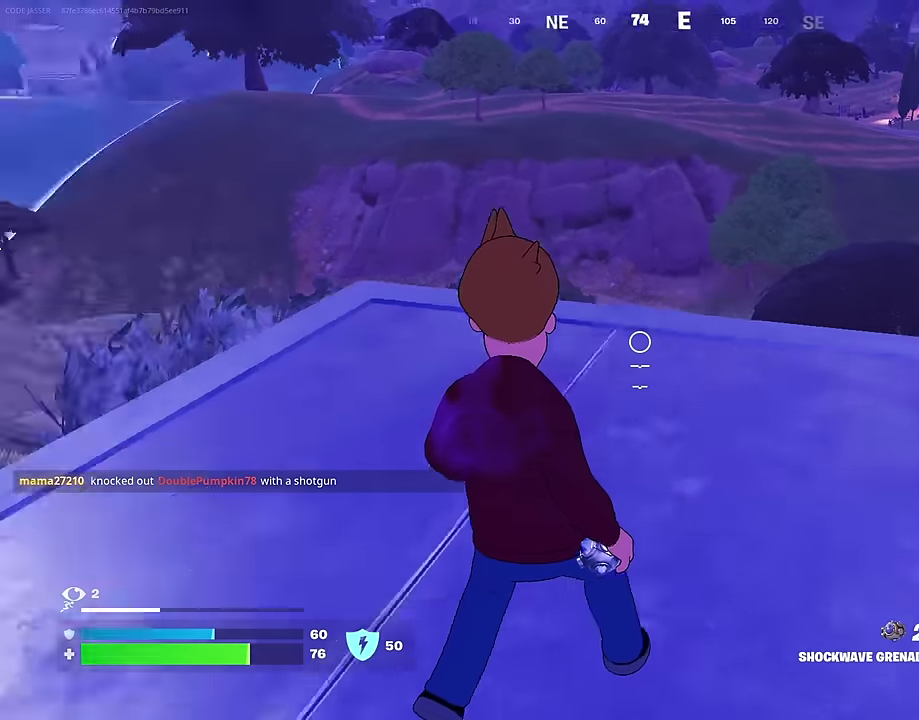
{"dt_ms": 500, "buttons": [], "left_stick": "up-left", "right_stick": "down", "events": [[67, "right_stick", "center"], [167, "left_stick", "up"], [200, "right_stick", "down-right"], [233, "R2", "down"], [267, "left_stick", "up-right"], [333, "left_stick", "up"], [400, "left_stick", "up-left"], [433, "R2", "up"], [500, "right_stick", "down"]]}
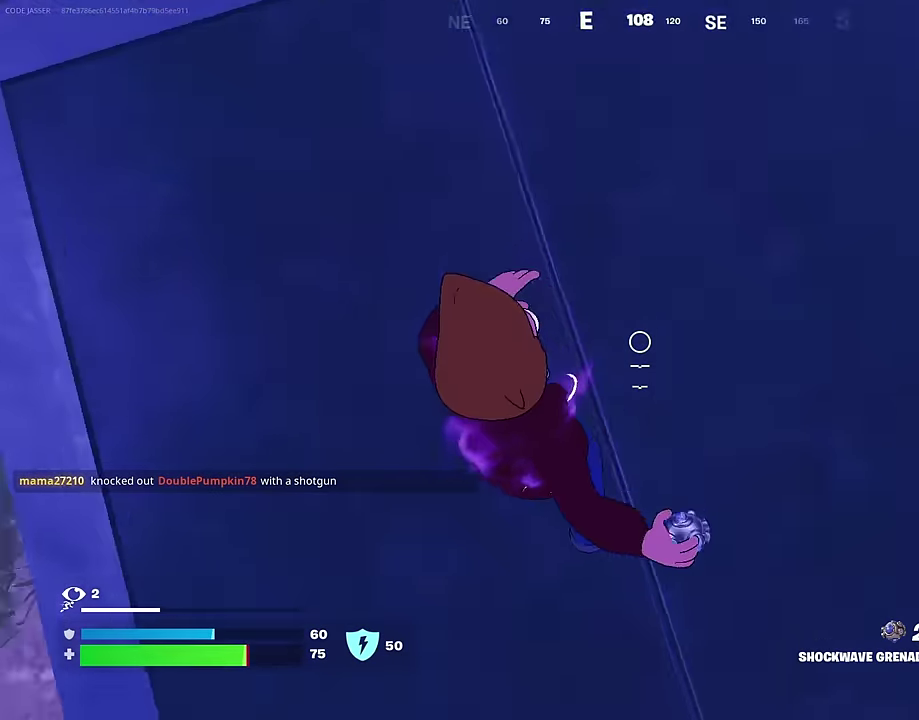
{"dt_ms": 400, "buttons": [], "left_stick": "up", "right_stick": "up", "events": [[83, "right_stick", "down-left"], [217, "right_stick", "up-left"], [317, "right_stick", "up"], [367, "left_stick", "up"]]}
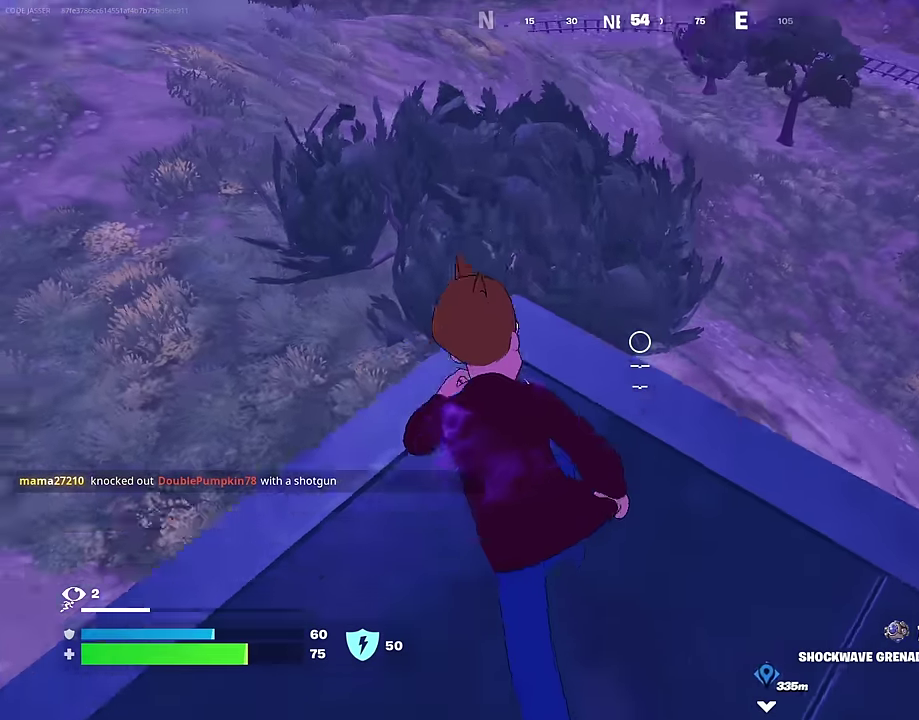
{"dt_ms": 600, "buttons": [], "left_stick": "up-left", "right_stick": "center", "events": [[50, "CROSS", "down"], [133, "CROSS", "up"], [150, "right_stick", "center"], [167, "left_stick", "up-left"], [333, "left_stick", "up"], [417, "left_stick", "up-left"]]}
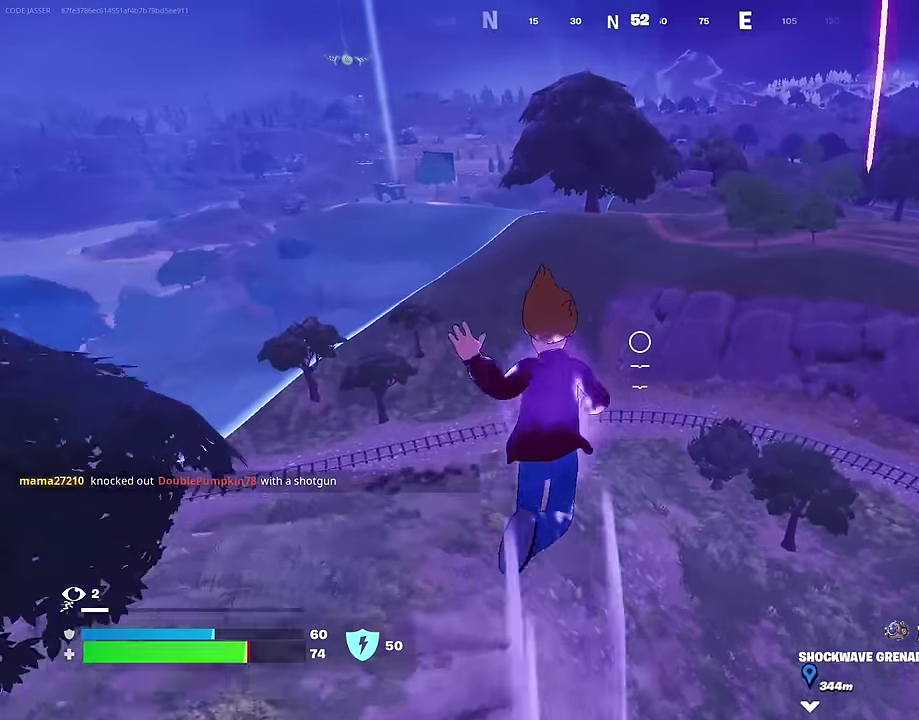
{"dt_ms": 400, "buttons": [], "left_stick": "up-left", "right_stick": "center", "events": []}
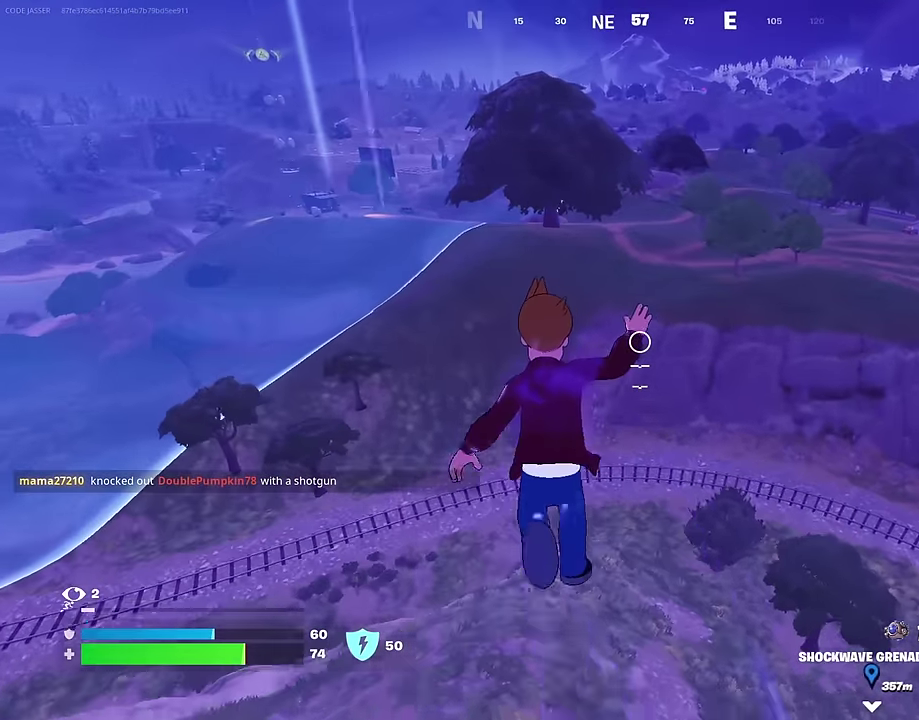
{"dt_ms": 600, "buttons": [], "left_stick": "up", "right_stick": "center", "events": [[533, "left_stick", "up"]]}
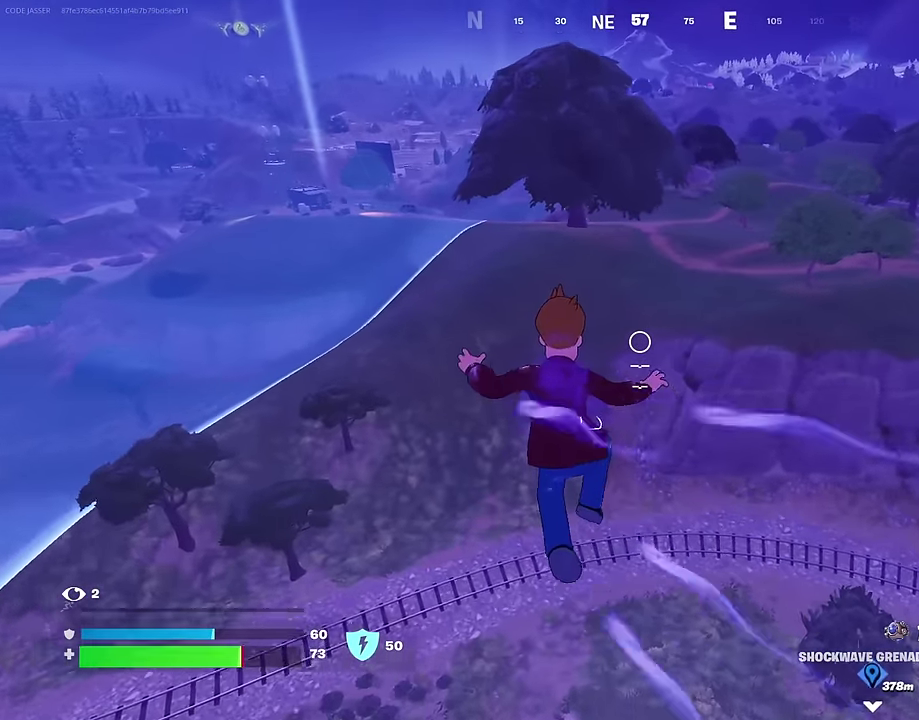
{"dt_ms": 400, "buttons": [], "left_stick": "up", "right_stick": "center", "events": [[167, "left_stick", "up-left"], [333, "left_stick", "up"]]}
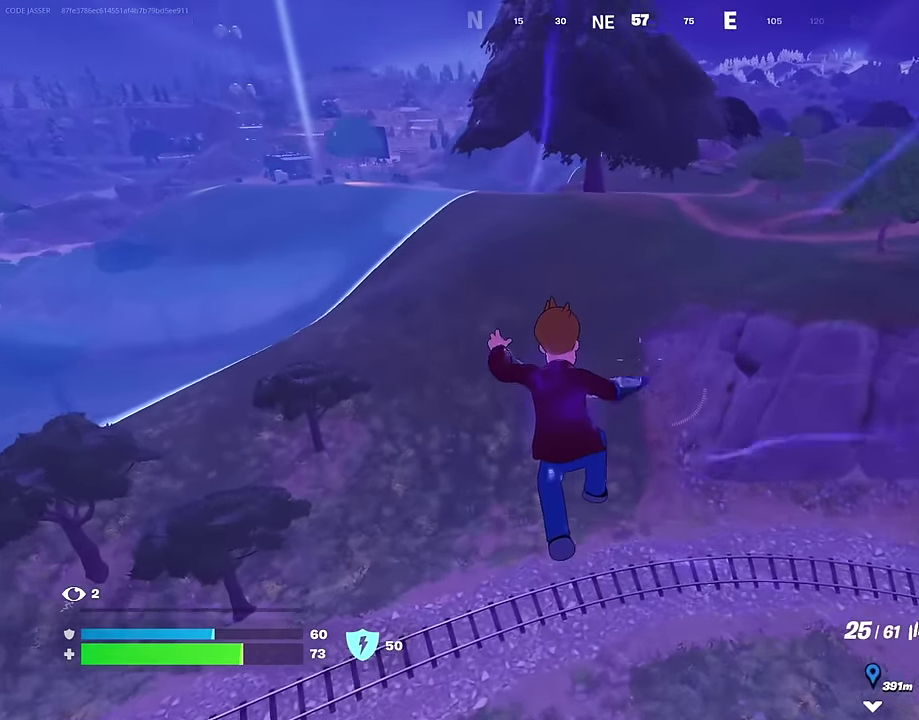
{"dt_ms": 600, "buttons": [], "left_stick": "up", "right_stick": "center", "events": [[33, "left_stick", "up-right"], [167, "right_stick", "up"], [300, "left_stick", "up"], [317, "right_stick", "center"], [367, "left_stick", "up-left"], [567, "left_stick", "up"]]}
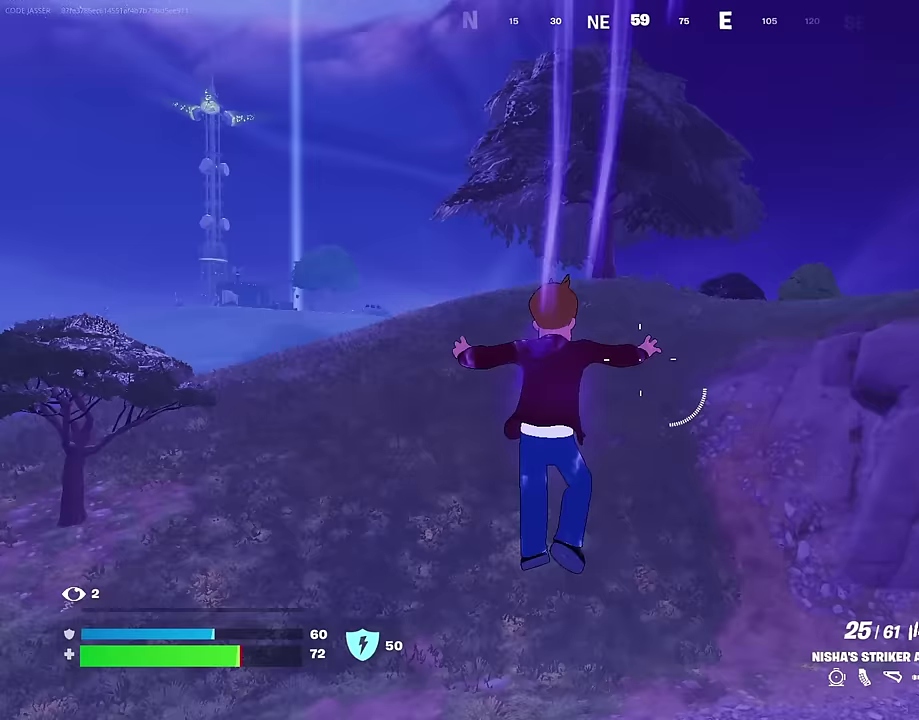
{"dt_ms": 300, "buttons": [], "left_stick": "up", "right_stick": "center", "events": []}
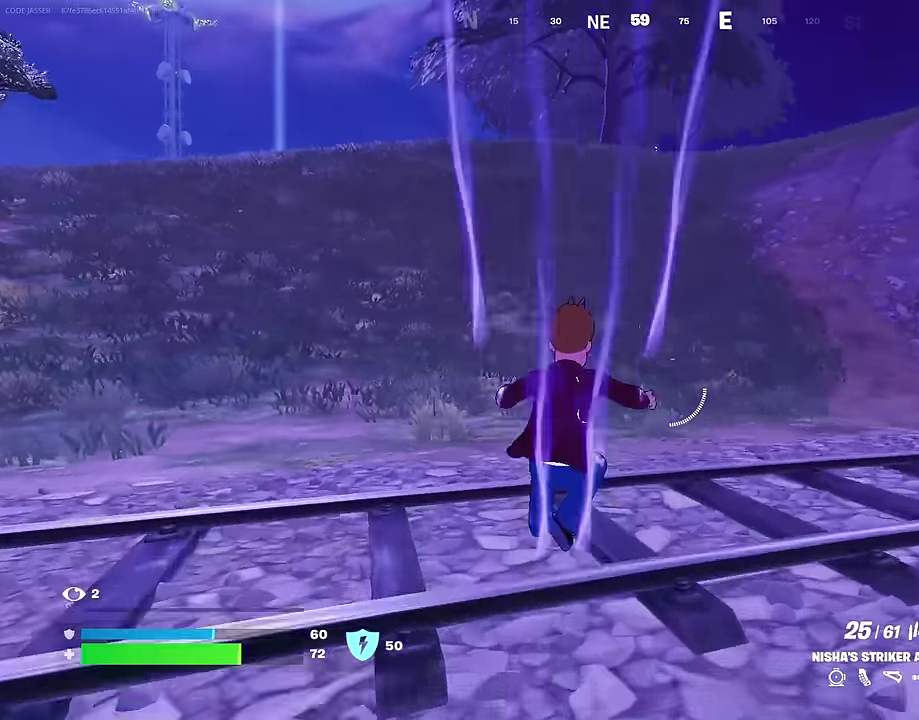
{"dt_ms": 700, "buttons": [], "left_stick": "up-left", "right_stick": "center", "events": [[83, "right_stick", "up"], [167, "right_stick", "center"], [217, "left_stick", "up-left"]]}
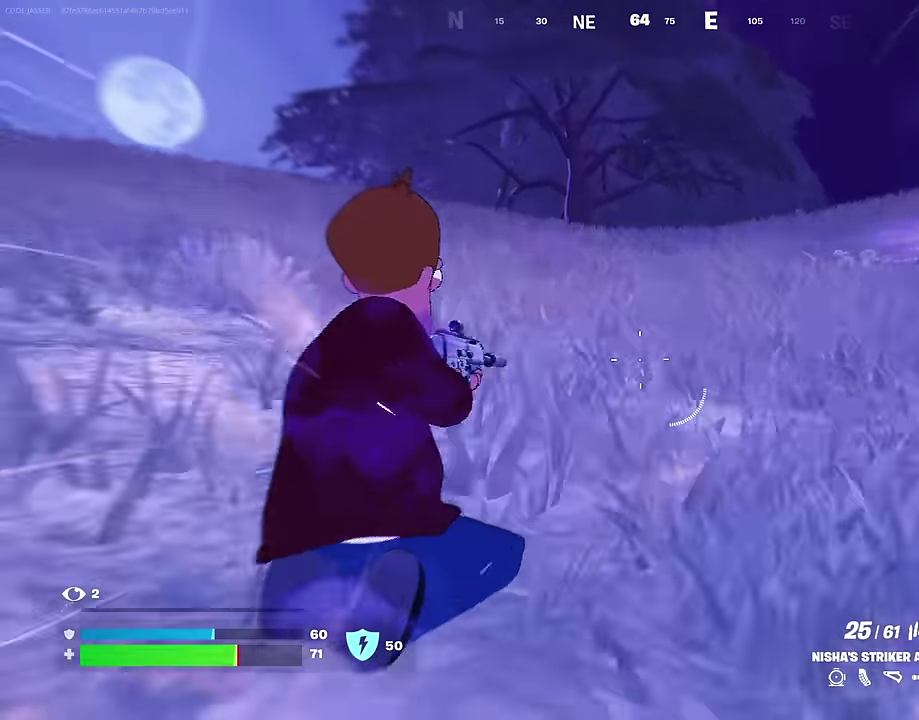
{"dt_ms": 300, "buttons": [], "left_stick": "left", "right_stick": "center", "events": [[100, "right_stick", "right"], [150, "CROSS", "down"], [217, "CROSS", "up"], [233, "right_stick", "center"], [267, "left_stick", "left"]]}
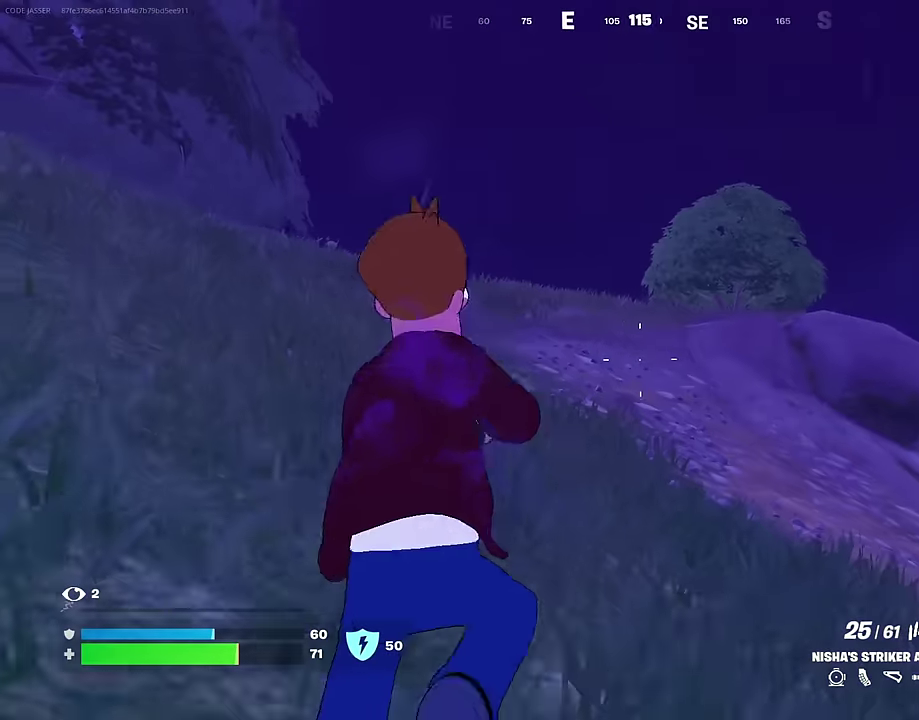
{"dt_ms": 700, "buttons": [], "left_stick": "left", "right_stick": "right", "events": [[267, "right_stick", "left"], [300, "left_stick", "up-left"], [417, "right_stick", "center"], [533, "right_stick", "down-right"], [600, "right_stick", "right"], [650, "CROSS", "down"], [700, "CROSS", "up"], [700, "left_stick", "left"]]}
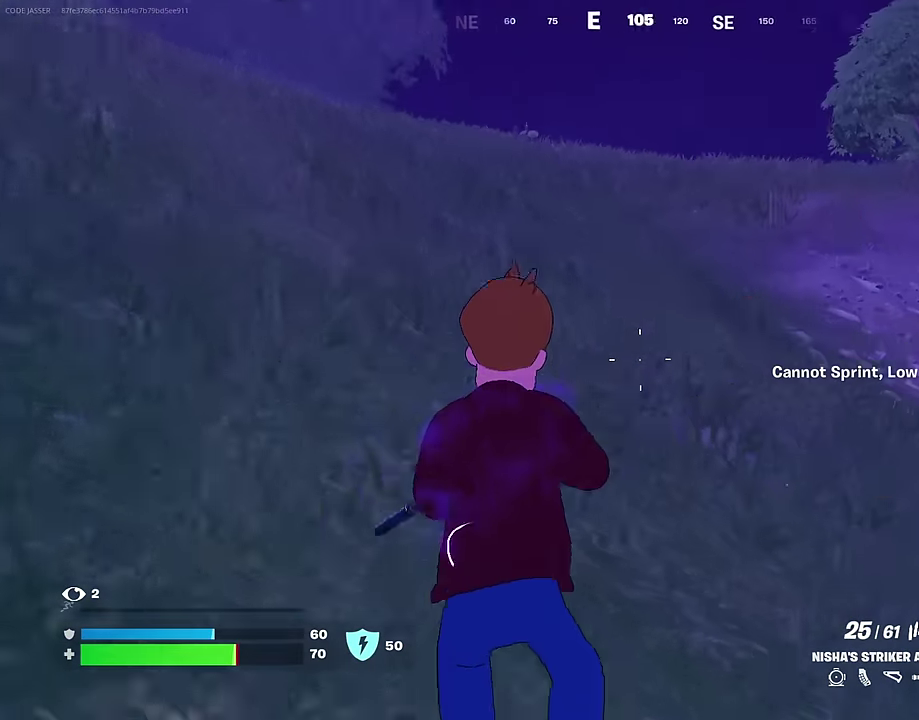
{"dt_ms": 300, "buttons": [], "left_stick": "left", "right_stick": "center", "events": [[33, "right_stick", "center"]]}